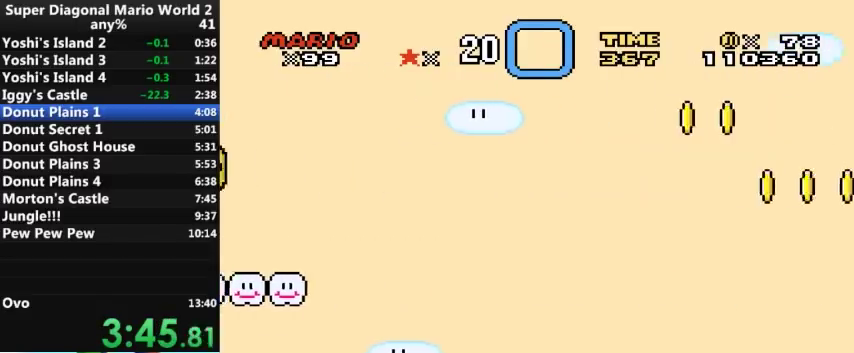
Gameplay with a controller (Nintendo layout); each line is a JSON object with the inputs held at the frame after it. "events" lists button and stick changes between this image and that frame as [ms after this image, input, new state], when the widget could be followed in between. Not read: L3 R3.
{"buttons": ["A", "Y", "DPAD_RIGHT"], "events": []}
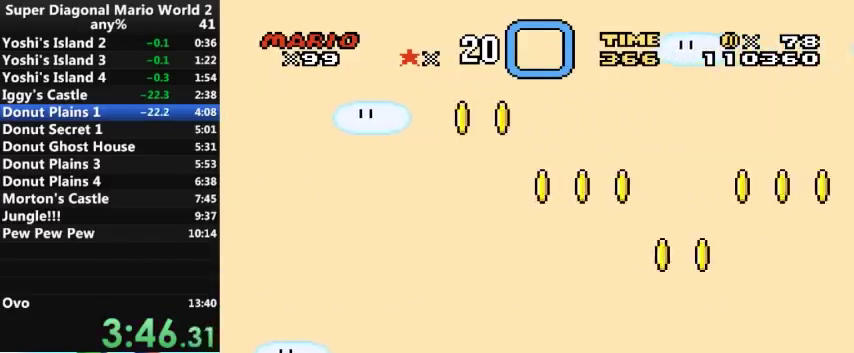
{"buttons": ["A", "Y", "DPAD_RIGHT"], "events": []}
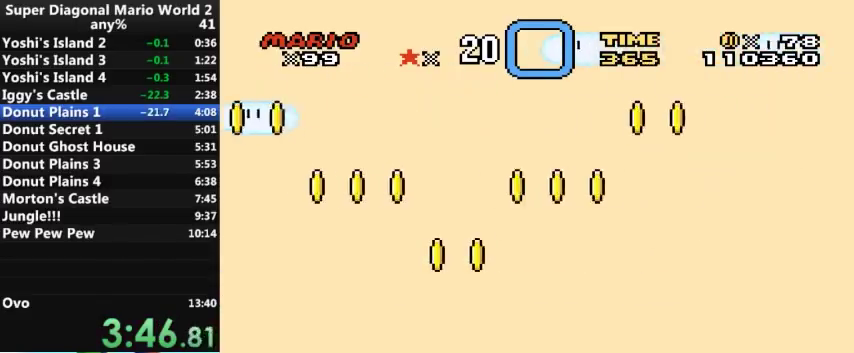
{"buttons": ["A", "Y", "DPAD_RIGHT"], "events": []}
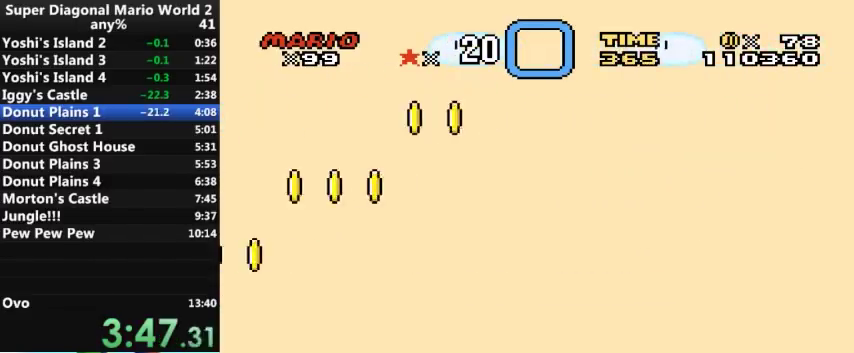
{"buttons": ["Y", "DPAD_RIGHT"], "events": [[433, "A", "up"]]}
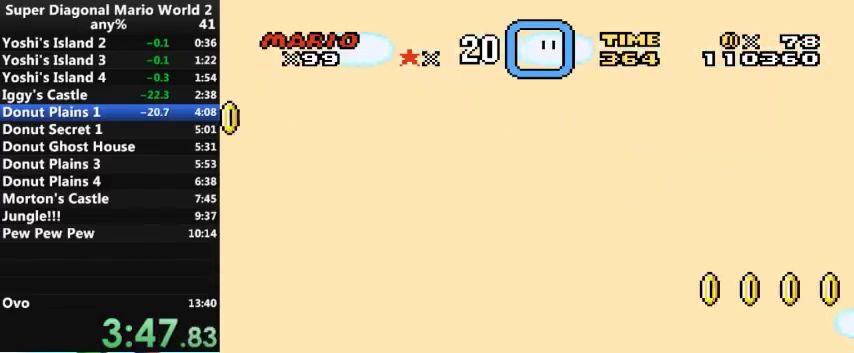
{"buttons": ["A", "Y", "DPAD_RIGHT"], "events": [[133, "A", "down"]]}
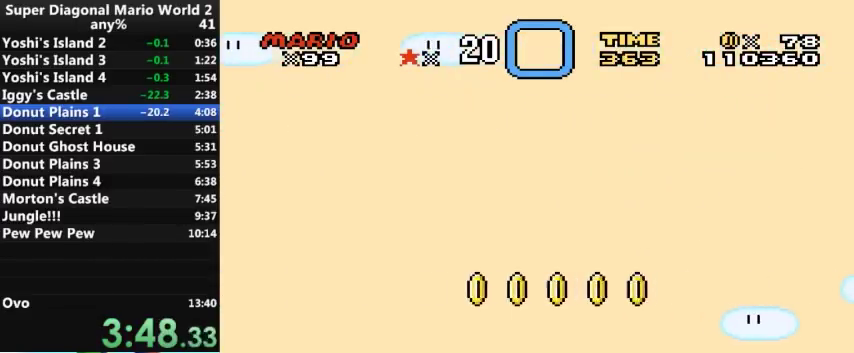
{"buttons": ["A", "Y", "DPAD_RIGHT"], "events": []}
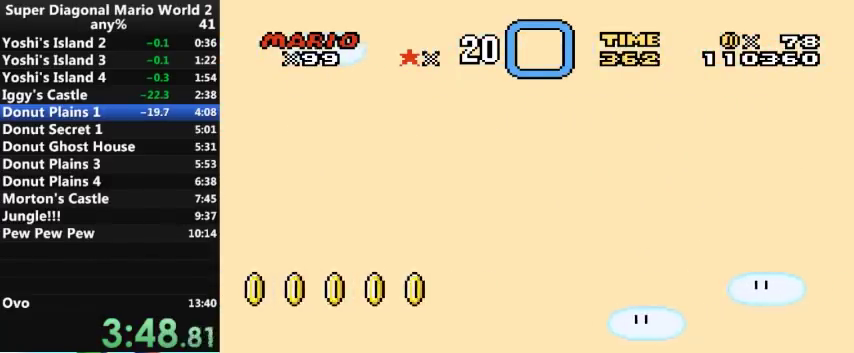
{"buttons": ["A", "Y", "DPAD_RIGHT"], "events": []}
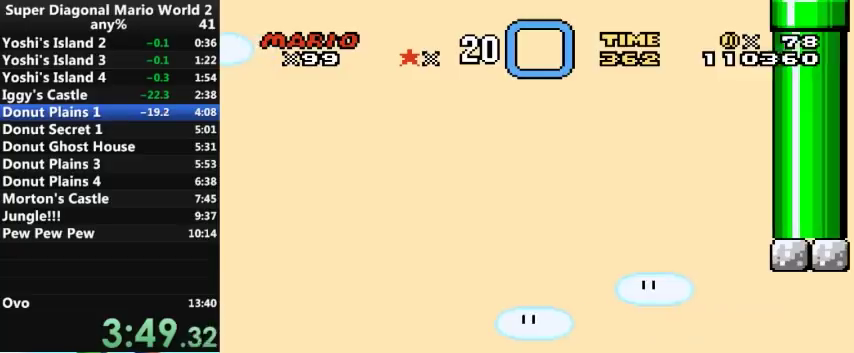
{"buttons": ["Y", "DPAD_RIGHT"], "events": [[200, "A", "up"]]}
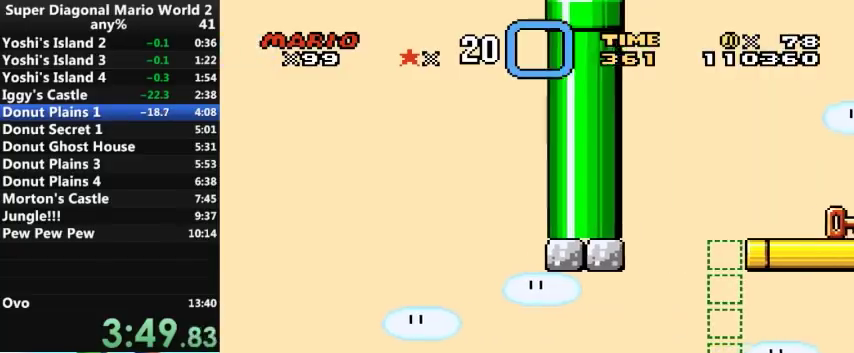
{"buttons": ["Y", "DPAD_RIGHT"], "events": []}
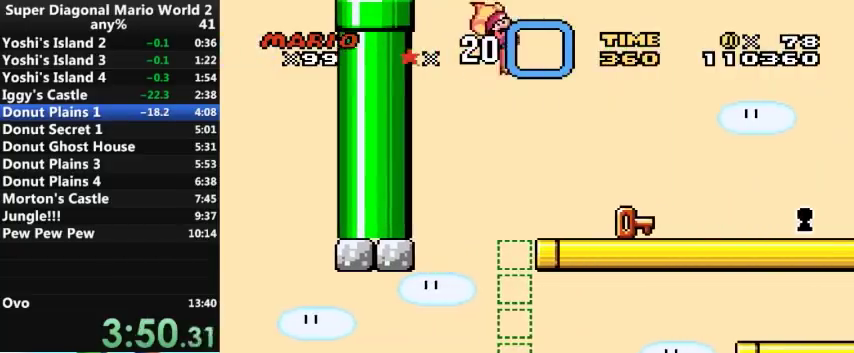
{"buttons": ["Y", "DPAD_RIGHT"], "events": []}
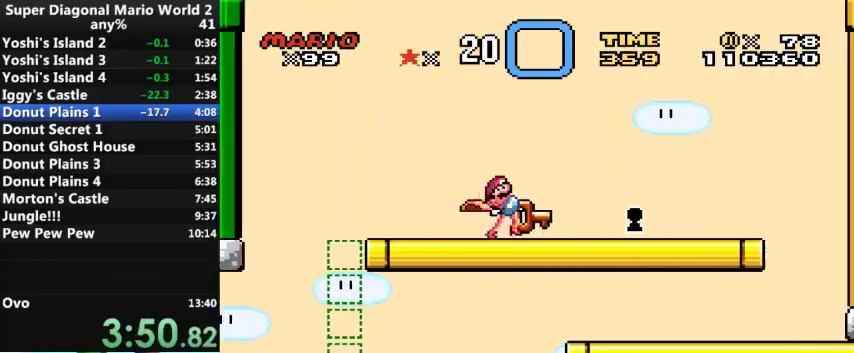
{"buttons": [], "events": [[367, "DPAD_RIGHT", "up"], [400, "Y", "up"]]}
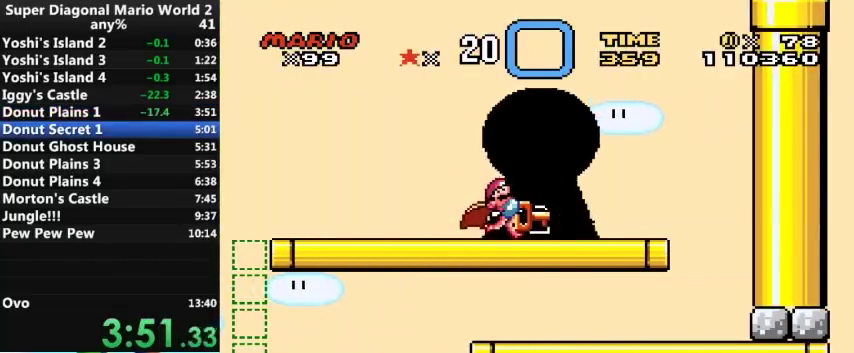
{"buttons": [], "events": []}
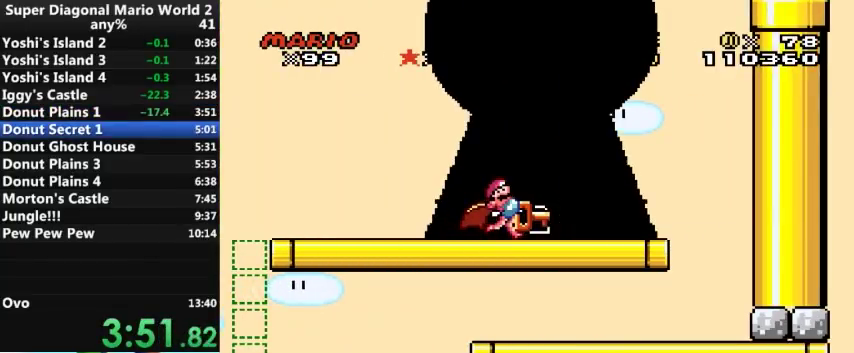
{"buttons": [], "events": []}
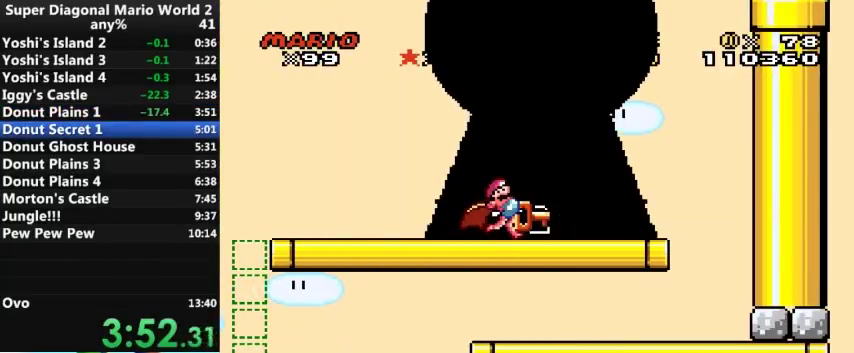
{"buttons": [], "events": []}
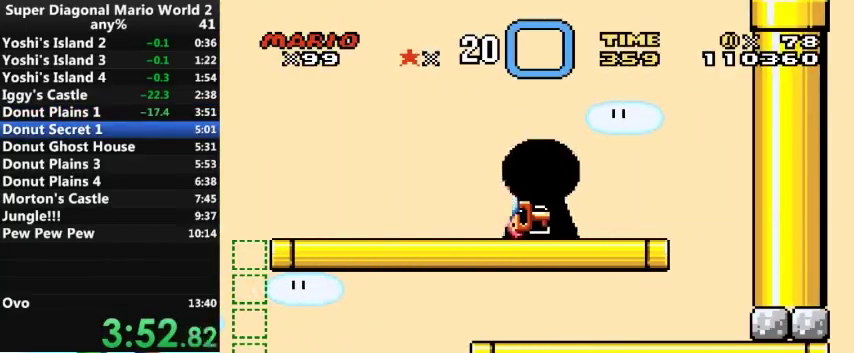
{"buttons": [], "events": []}
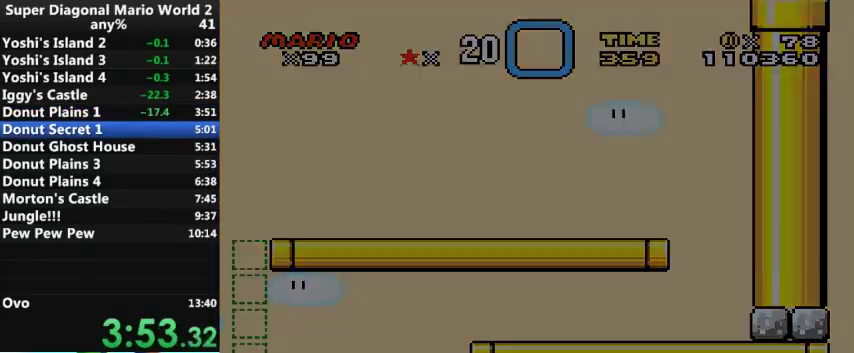
{"buttons": [], "events": []}
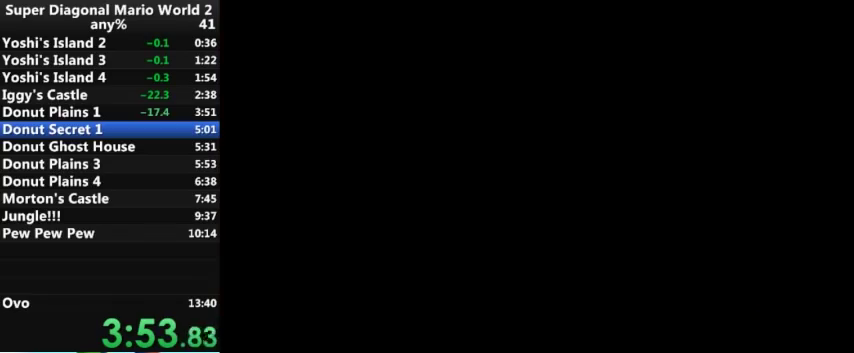
{"buttons": [], "events": []}
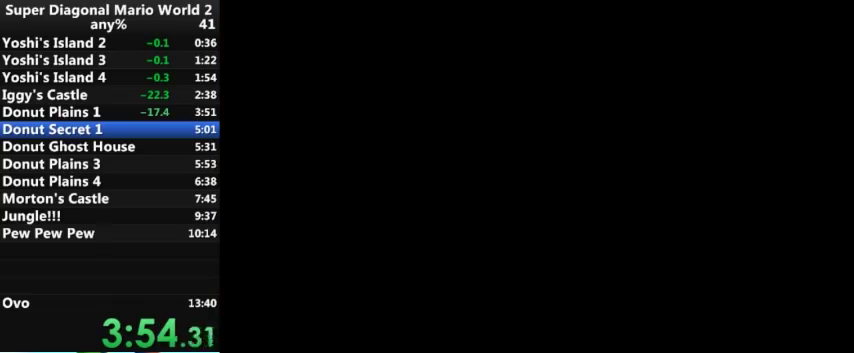
{"buttons": [], "events": []}
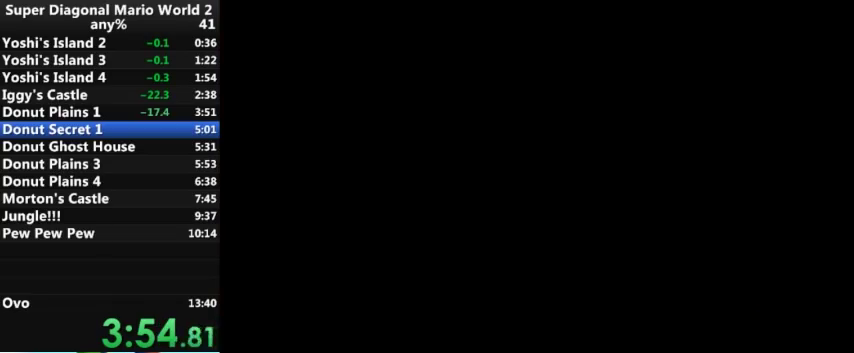
{"buttons": [], "events": []}
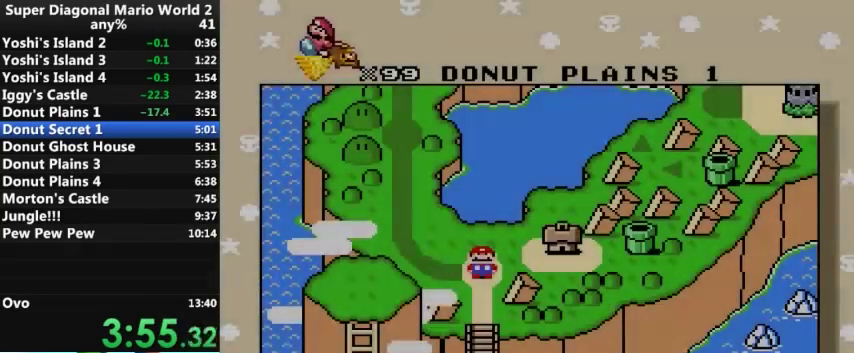
{"buttons": [], "events": [[267, "DPAD_UP", "down"], [333, "DPAD_UP", "up"], [400, "DPAD_UP", "down"], [500, "DPAD_UP", "up"]]}
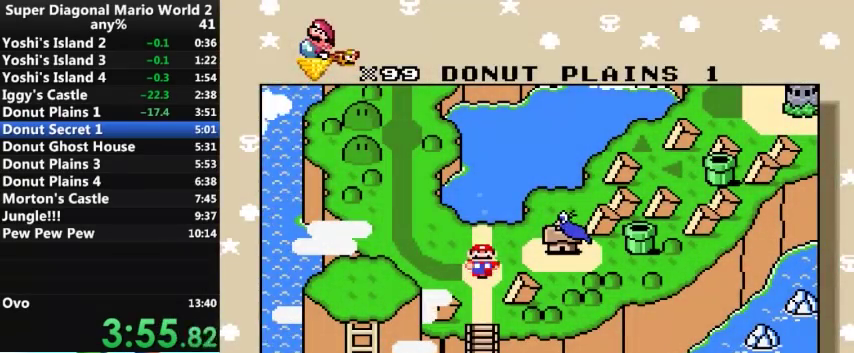
{"buttons": ["DPAD_UP"], "events": [[133, "DPAD_UP", "down"], [233, "DPAD_UP", "up"], [300, "DPAD_UP", "down"], [400, "DPAD_UP", "up"], [500, "DPAD_UP", "down"]]}
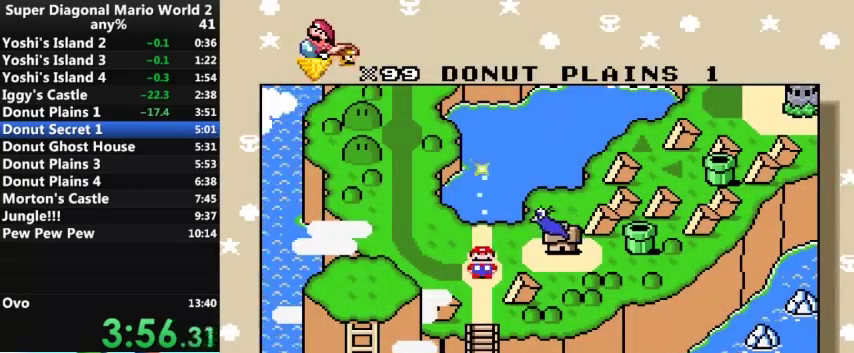
{"buttons": [], "events": [[100, "DPAD_UP", "up"], [200, "DPAD_UP", "down"], [267, "DPAD_UP", "up"], [367, "DPAD_UP", "down"], [467, "DPAD_UP", "up"]]}
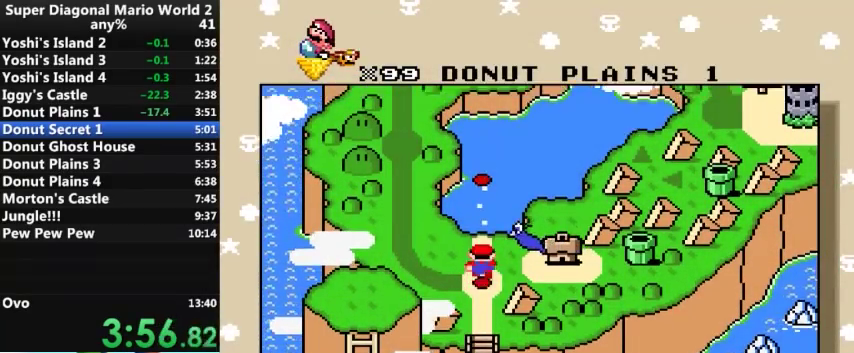
{"buttons": ["B"], "events": [[67, "DPAD_UP", "down"], [200, "A", "down"], [200, "DPAD_UP", "up"], [267, "A", "up"], [300, "B", "down"], [333, "B", "up"], [400, "A", "down"], [433, "A", "up"], [500, "B", "down"]]}
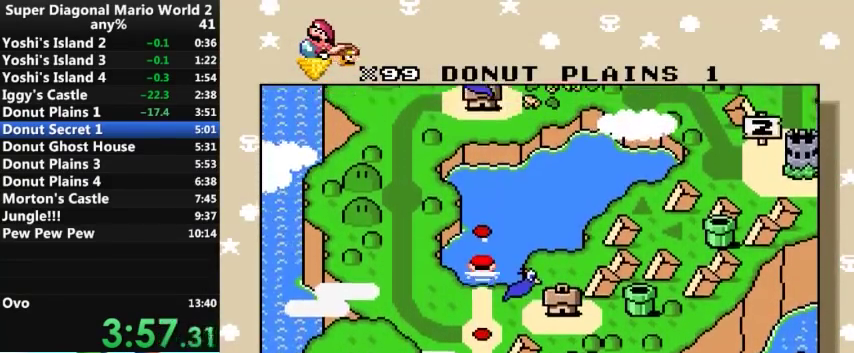
{"buttons": [], "events": [[33, "A", "down"], [33, "B", "up"], [133, "A", "up"], [233, "A", "down"], [267, "A", "up"], [300, "B", "down"], [367, "A", "down"], [367, "B", "up"], [400, "A", "up"], [467, "B", "down"], [500, "B", "up"]]}
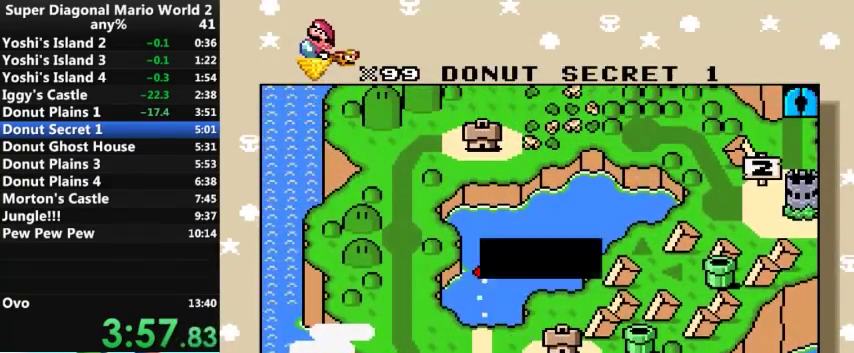
{"buttons": ["A"], "events": [[33, "A", "down"], [100, "A", "up"], [267, "B", "down"], [467, "A", "down"], [467, "B", "up"]]}